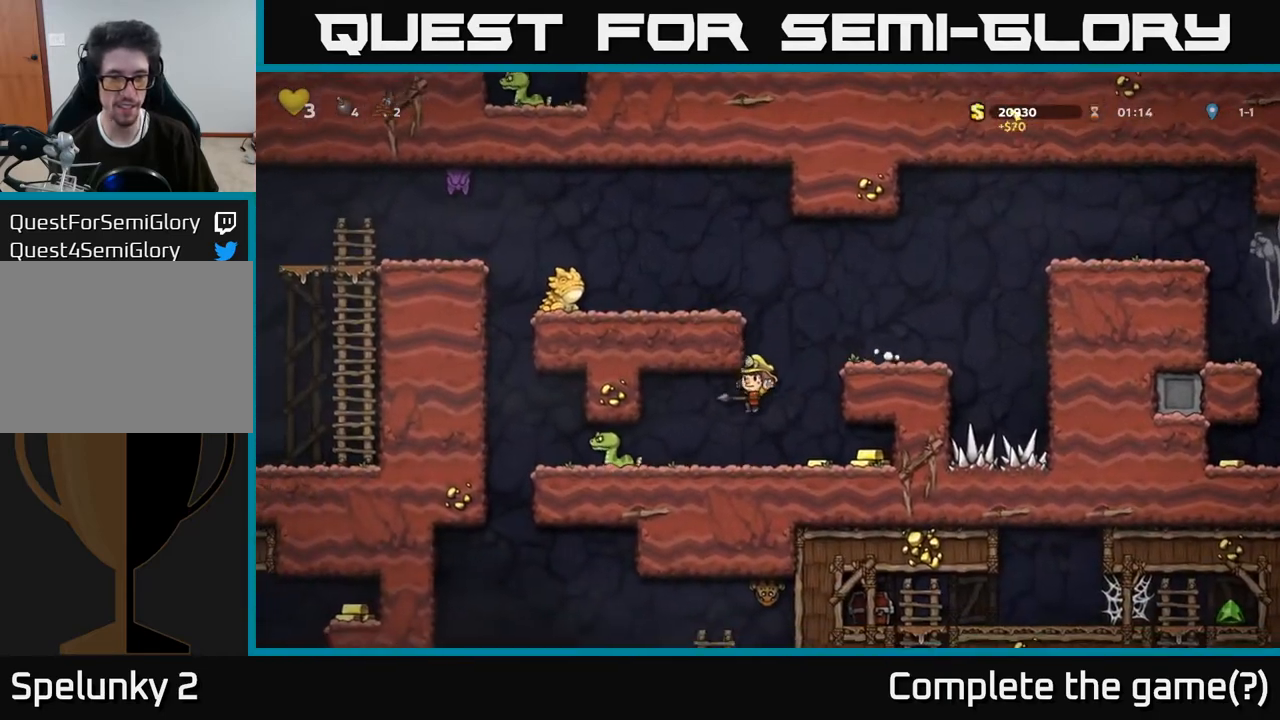
Gameplay with a controller (Xbox layout); each line is a JSON object with the inputs held at the frame after it. "events" lists button and stick changes between this image and that frame as [ms after this image, input, new state], when the widget could be followed in between. Not read: L3 R3.
{"buttons": ["DPAD_LEFT"], "left_stick": "center", "right_stick": "center", "events": [[233, "DPAD_RIGHT", "up"], [267, "DPAD_LEFT", "down"], [317, "X", "down"], [367, "X", "up"]]}
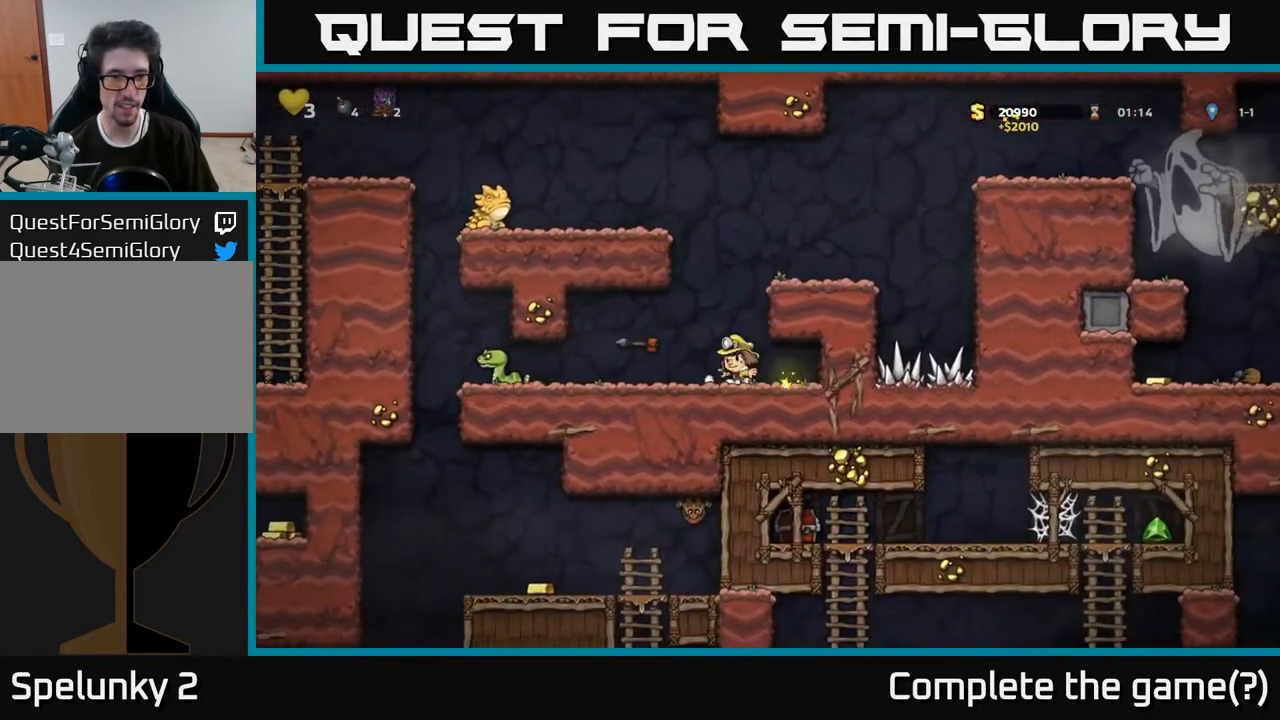
{"buttons": ["DPAD_LEFT"], "left_stick": "center", "right_stick": "center", "events": [[117, "DPAD_LEFT", "up"], [400, "DPAD_LEFT", "down"]]}
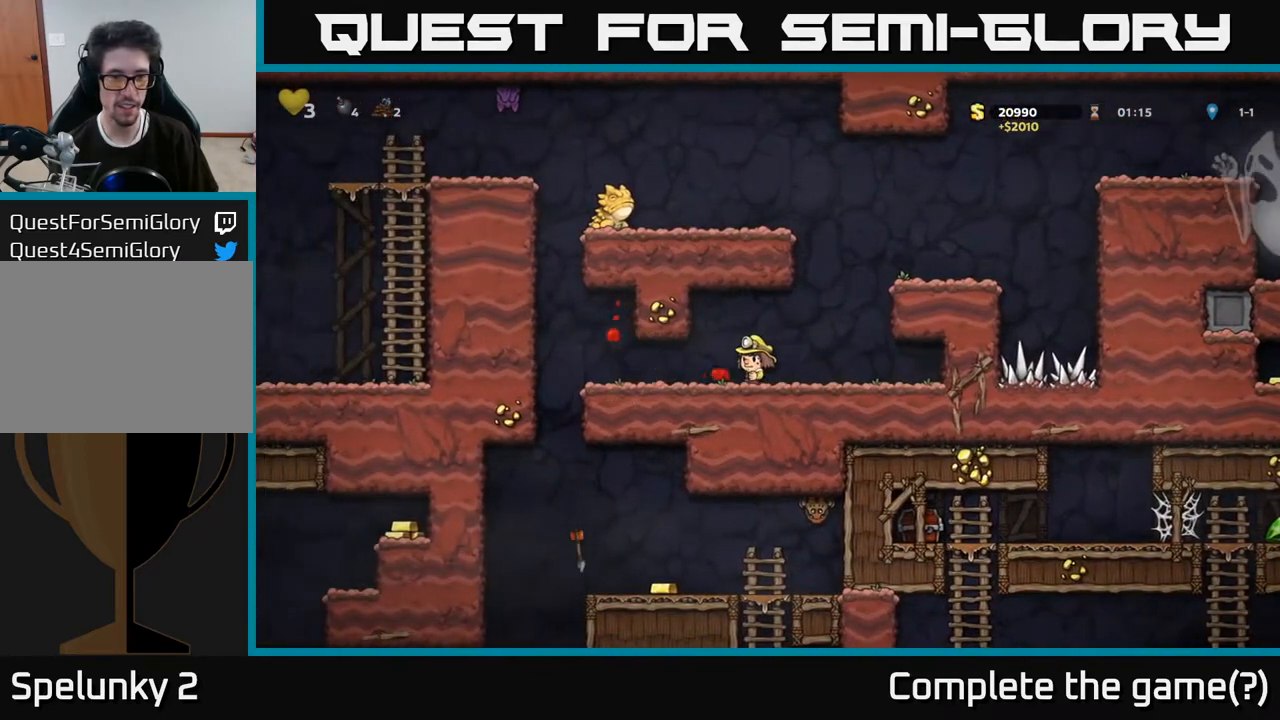
{"buttons": ["DPAD_RIGHT"], "left_stick": "center", "right_stick": "center", "events": [[433, "DPAD_LEFT", "up"], [467, "DPAD_RIGHT", "down"]]}
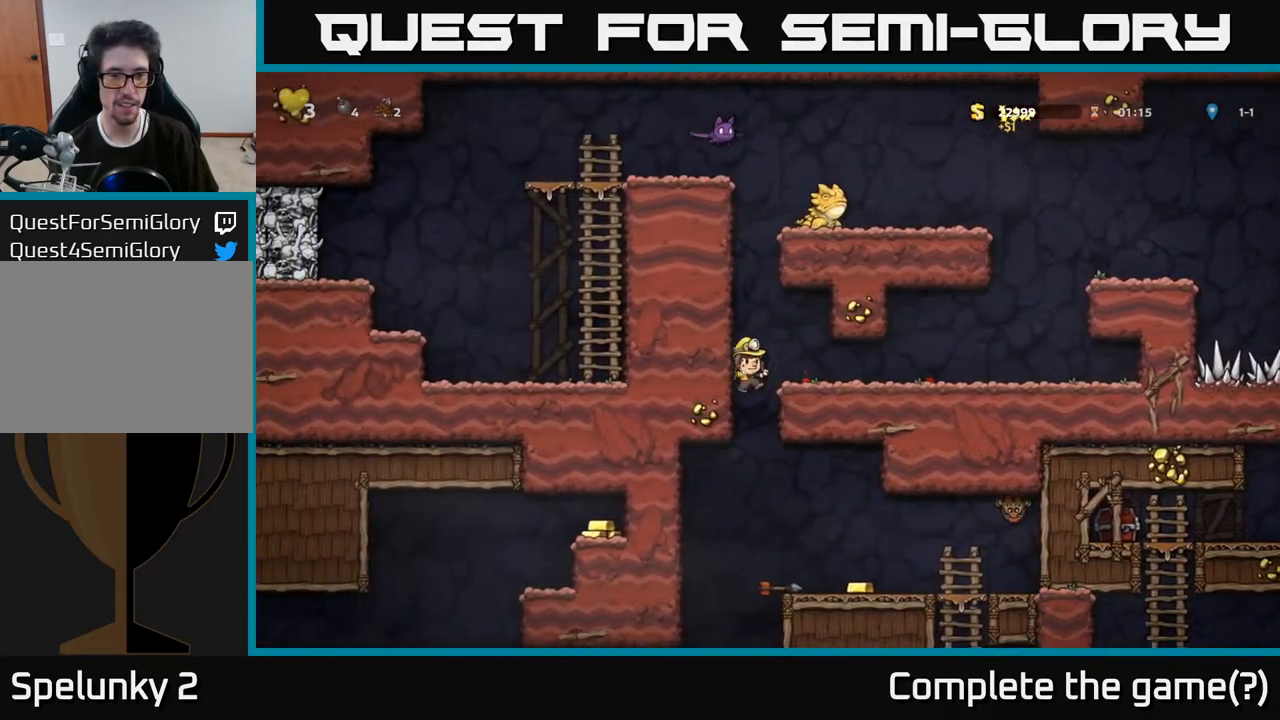
{"buttons": [], "left_stick": "center", "right_stick": "center", "events": [[183, "DPAD_DOWN", "down"], [183, "DPAD_RIGHT", "up"], [233, "A", "down"], [350, "A", "up"], [350, "DPAD_DOWN", "up"]]}
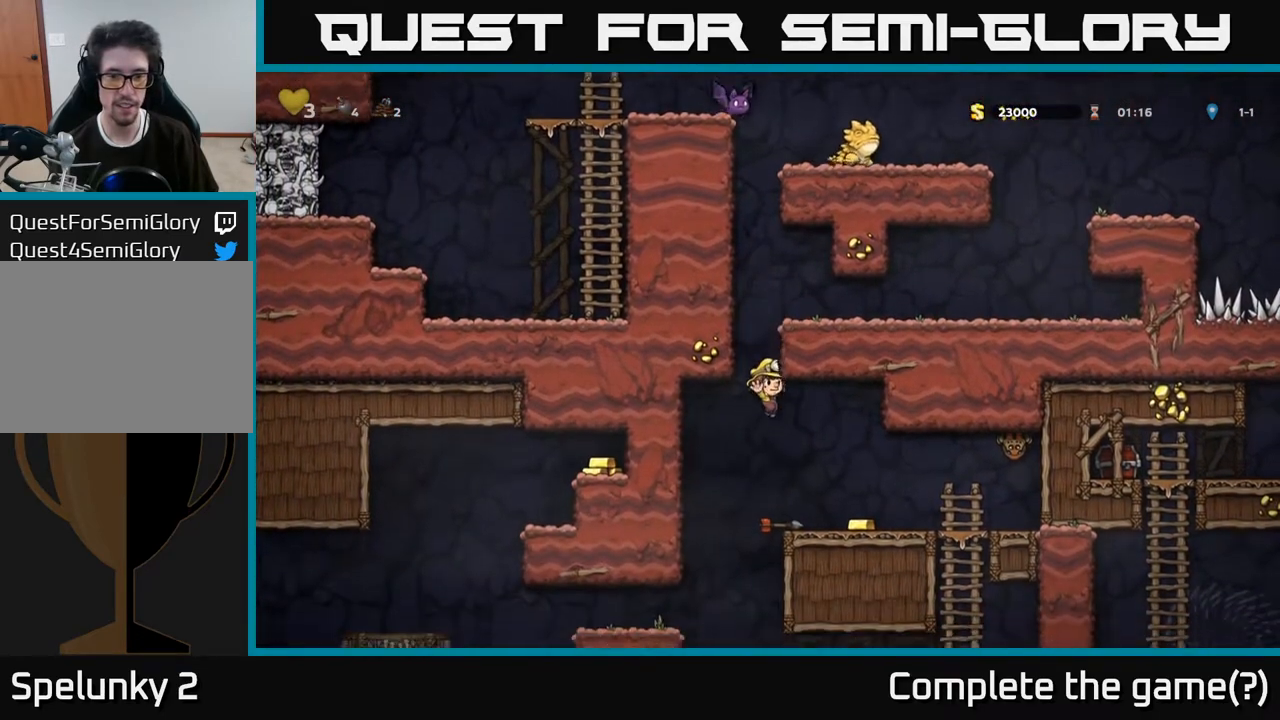
{"buttons": ["DPAD_LEFT"], "left_stick": "center", "right_stick": "center", "events": [[17, "DPAD_RIGHT", "down"], [117, "DPAD_RIGHT", "up"], [167, "DPAD_DOWN", "down"], [233, "X", "down"], [400, "X", "up"], [417, "DPAD_DOWN", "up"], [500, "DPAD_LEFT", "down"]]}
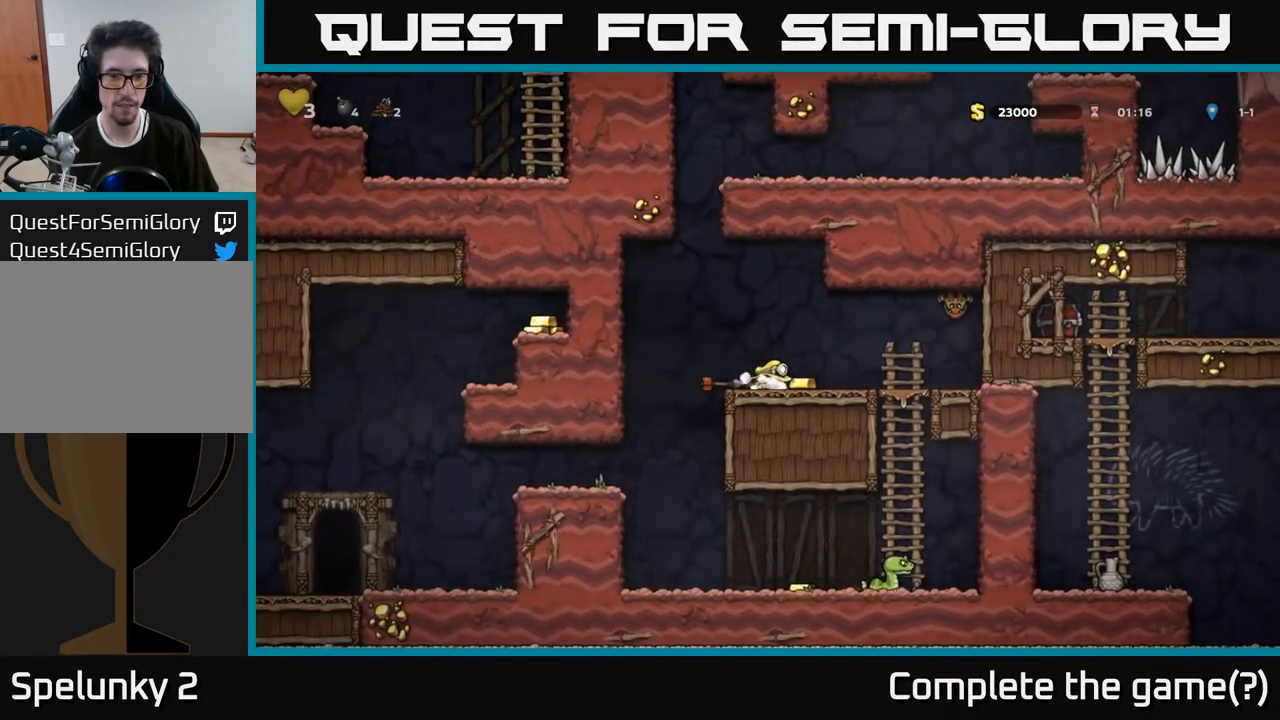
{"buttons": ["DPAD_RIGHT"], "left_stick": "center", "right_stick": "center", "events": [[67, "DPAD_DOWN", "down"], [67, "DPAD_LEFT", "up"], [150, "X", "down"], [250, "X", "up"], [267, "DPAD_DOWN", "up"], [383, "DPAD_RIGHT", "down"]]}
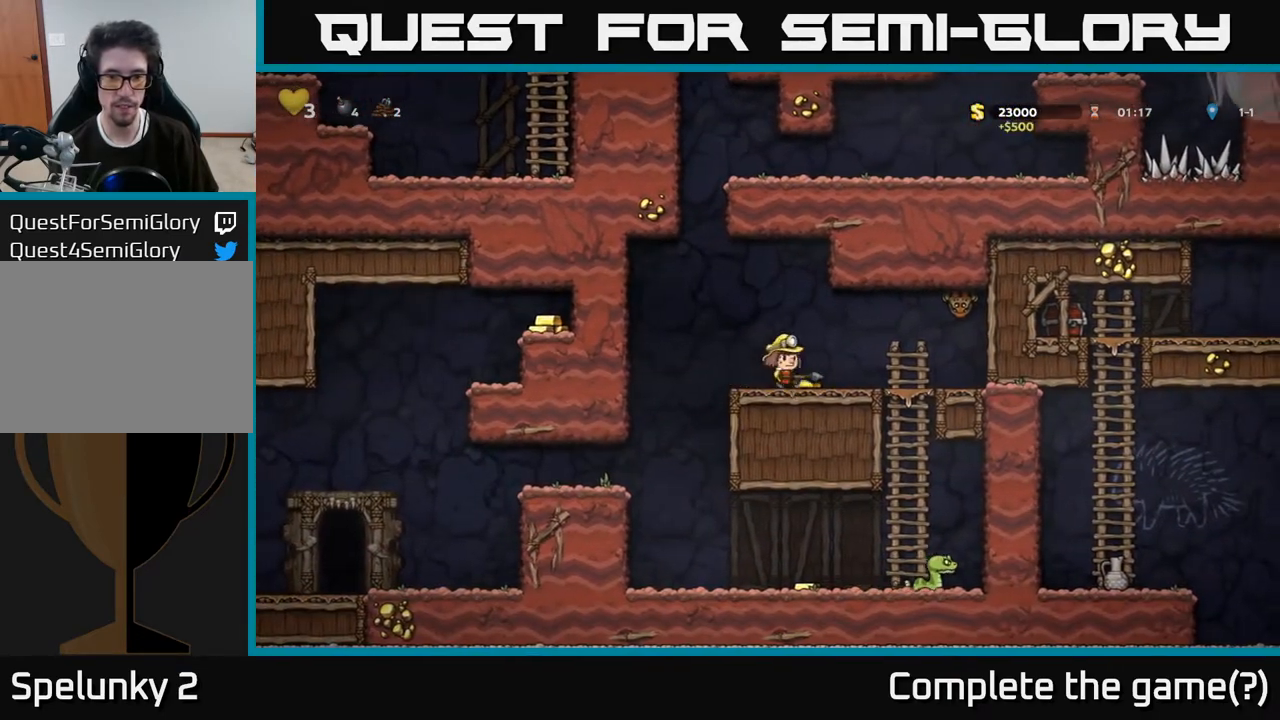
{"buttons": [], "left_stick": "center", "right_stick": "center", "events": [[17, "DPAD_RIGHT", "up"], [17, "X", "down"], [100, "X", "up"]]}
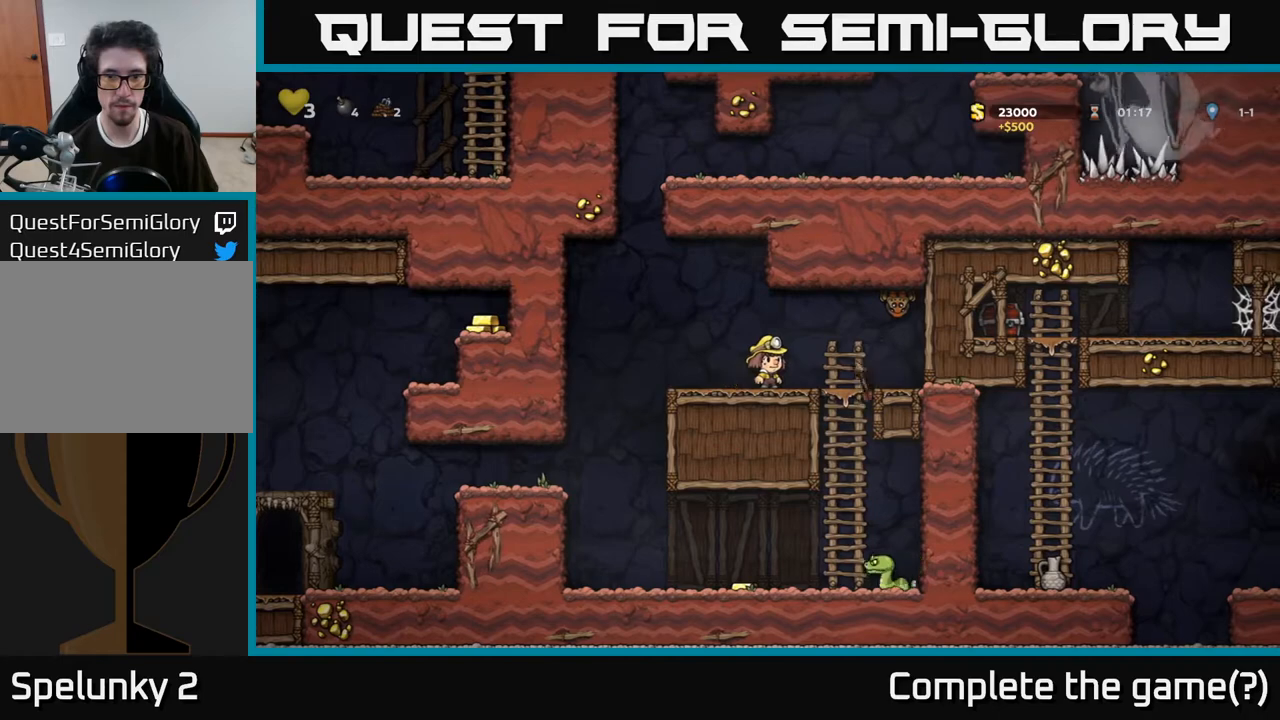
{"buttons": [], "left_stick": "center", "right_stick": "center", "events": [[383, "DPAD_RIGHT", "down"], [483, "DPAD_RIGHT", "up"]]}
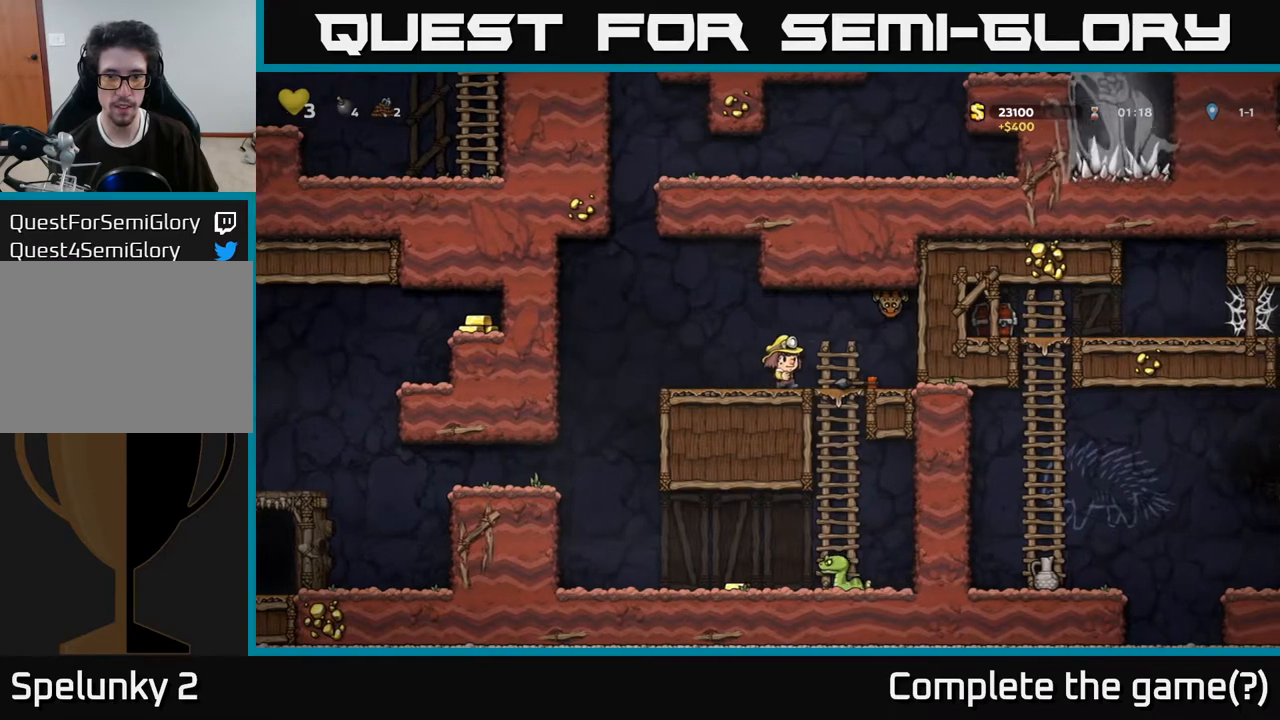
{"buttons": ["A", "X"], "left_stick": "center", "right_stick": "center", "events": [[417, "A", "down"], [467, "DPAD_RIGHT", "down"], [467, "X", "down"], [500, "DPAD_RIGHT", "up"]]}
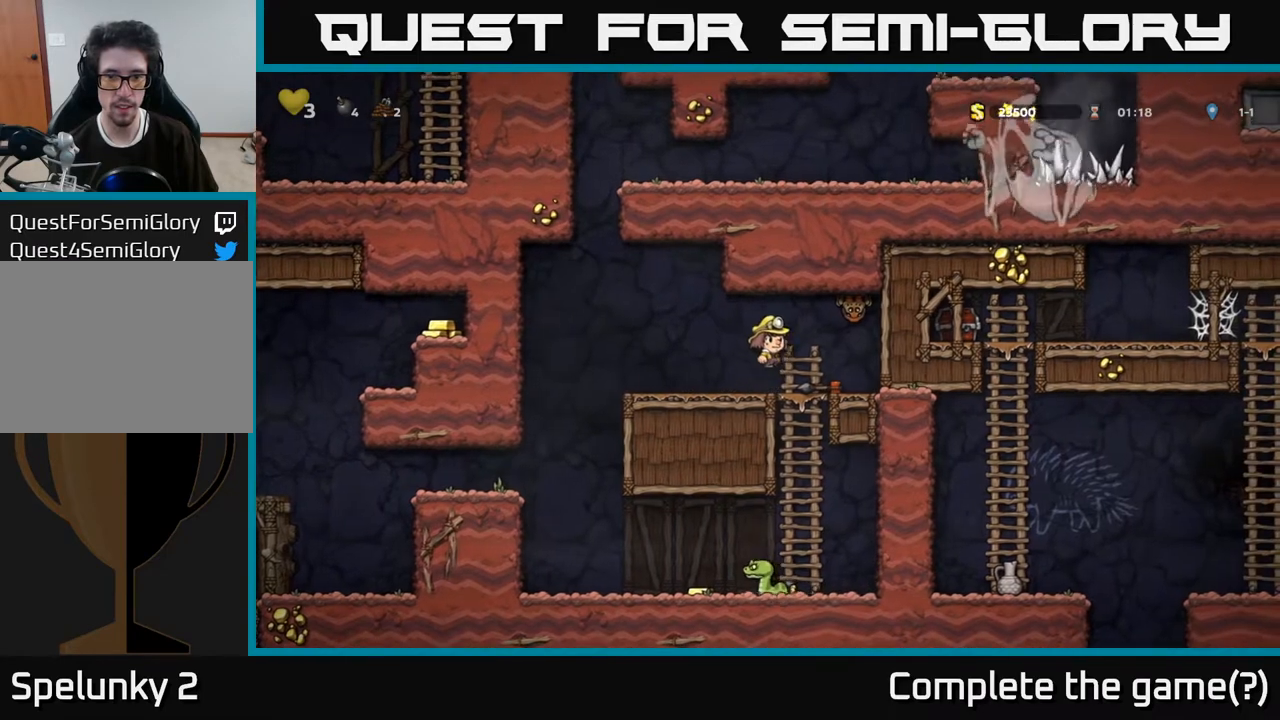
{"buttons": [], "left_stick": "center", "right_stick": "center", "events": [[67, "X", "up"], [100, "A", "up"]]}
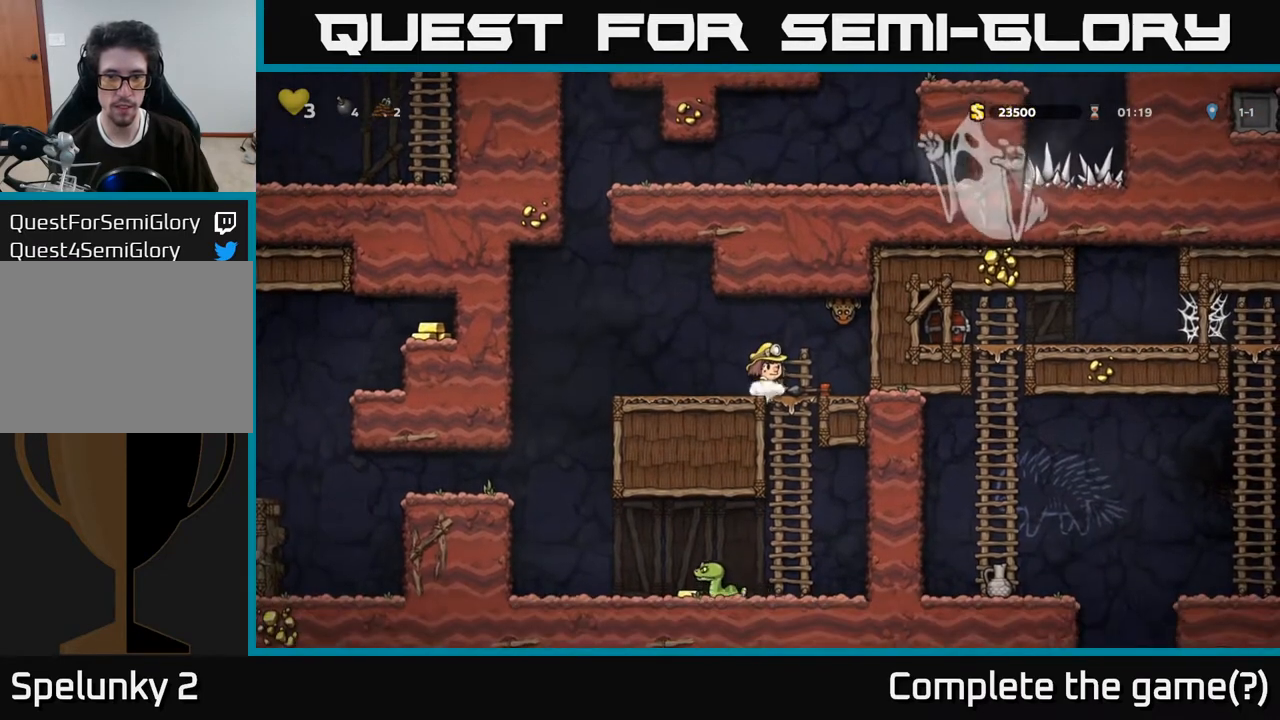
{"buttons": [], "left_stick": "center", "right_stick": "center", "events": [[83, "A", "down"], [100, "X", "down"], [150, "DPAD_RIGHT", "down"], [183, "X", "up"], [200, "DPAD_RIGHT", "up"], [217, "A", "up"]]}
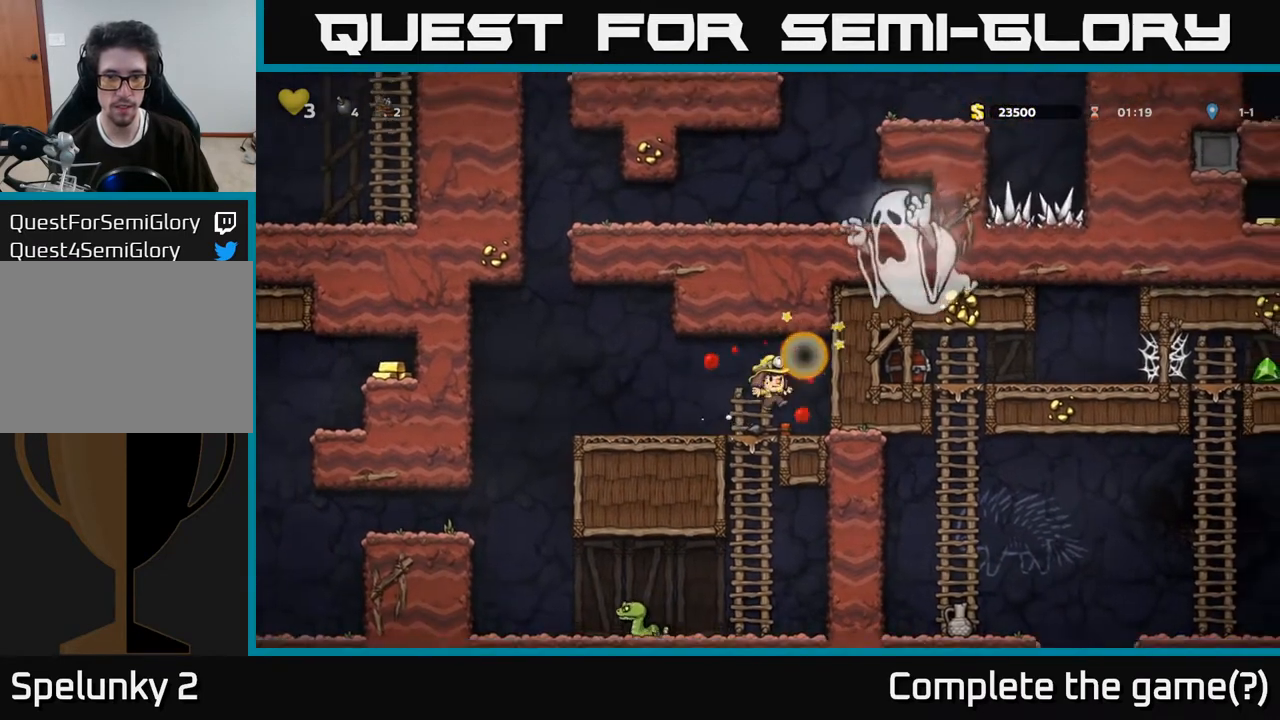
{"buttons": [], "left_stick": "center", "right_stick": "center", "events": [[183, "DPAD_DOWN", "down"], [250, "X", "down"], [350, "DPAD_DOWN", "up"], [367, "X", "up"]]}
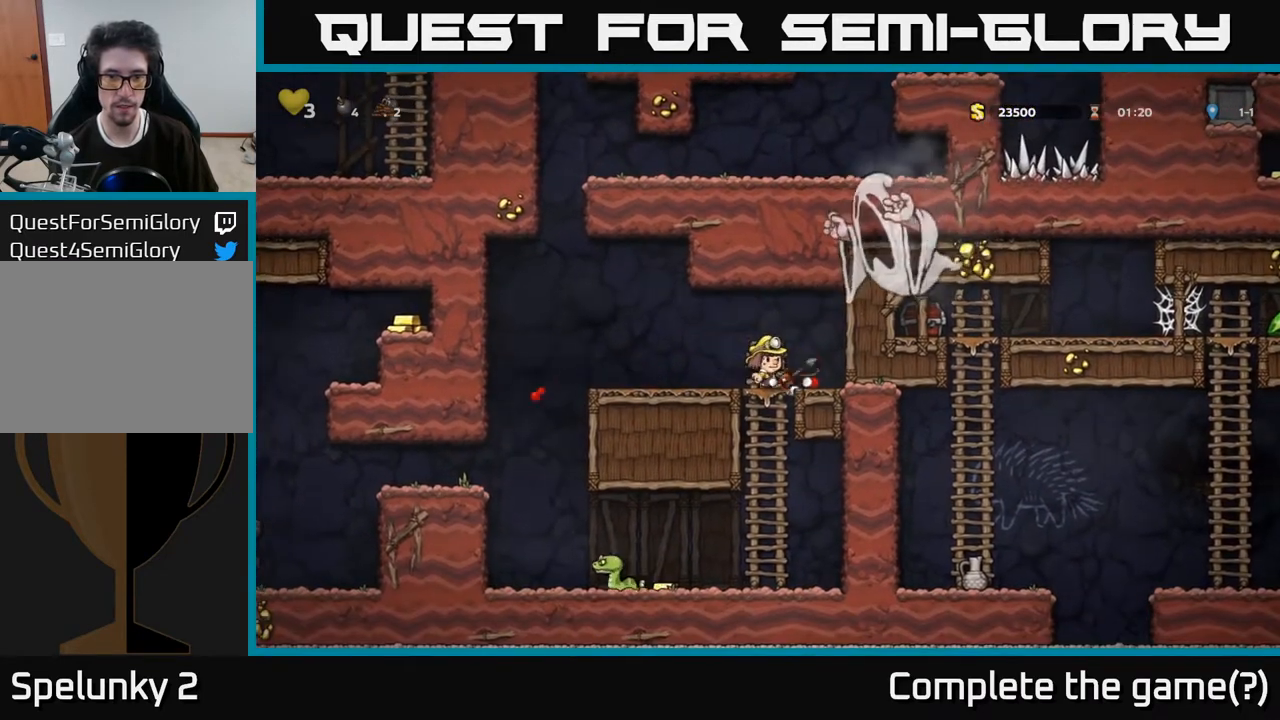
{"buttons": ["A", "DPAD_LEFT"], "left_stick": "center", "right_stick": "center", "events": [[17, "DPAD_LEFT", "down"], [417, "A", "down"]]}
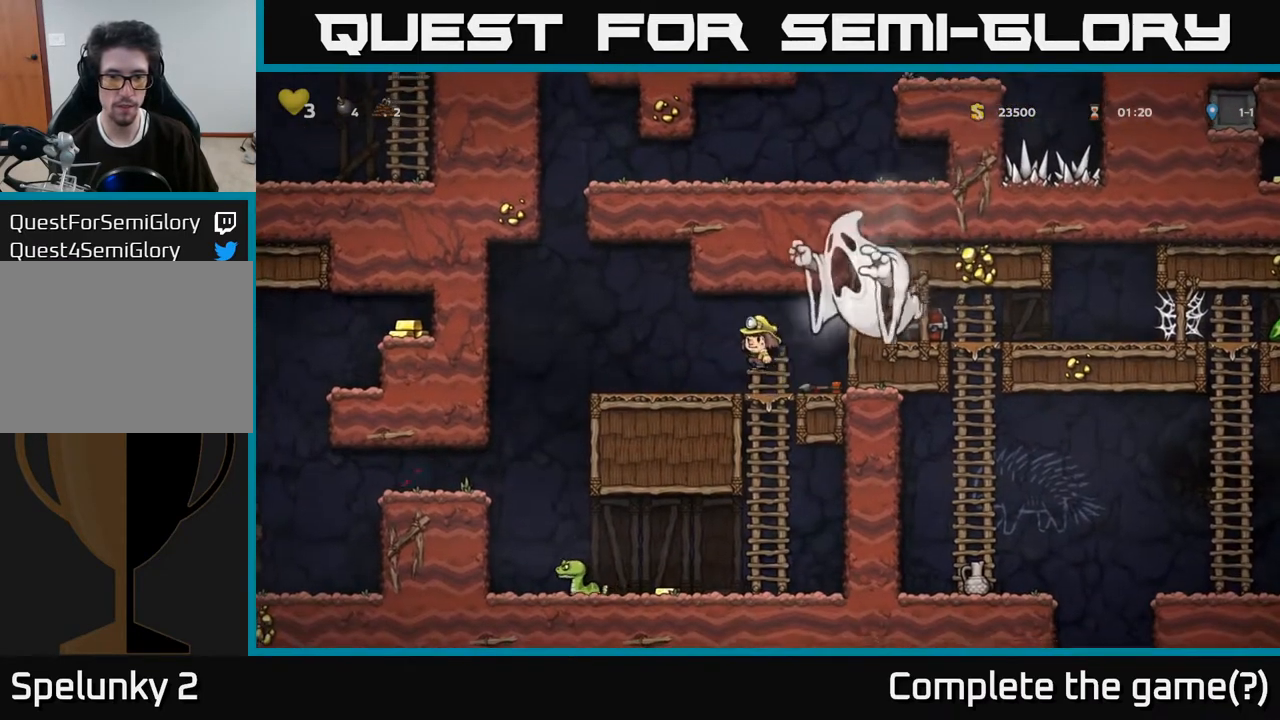
{"buttons": [], "left_stick": "center", "right_stick": "center", "events": [[17, "A", "up"], [400, "DPAD_LEFT", "up"]]}
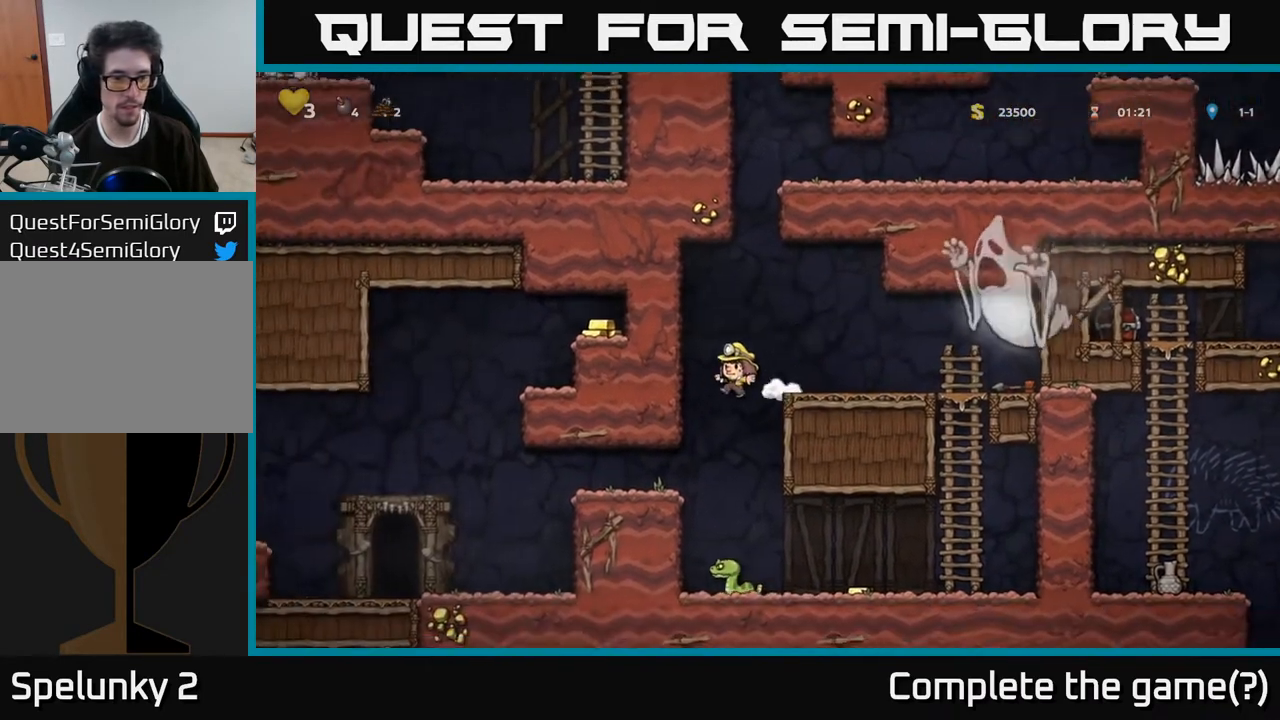
{"buttons": [], "left_stick": "center", "right_stick": "center", "events": [[133, "DPAD_LEFT", "down"], [200, "DPAD_LEFT", "up"]]}
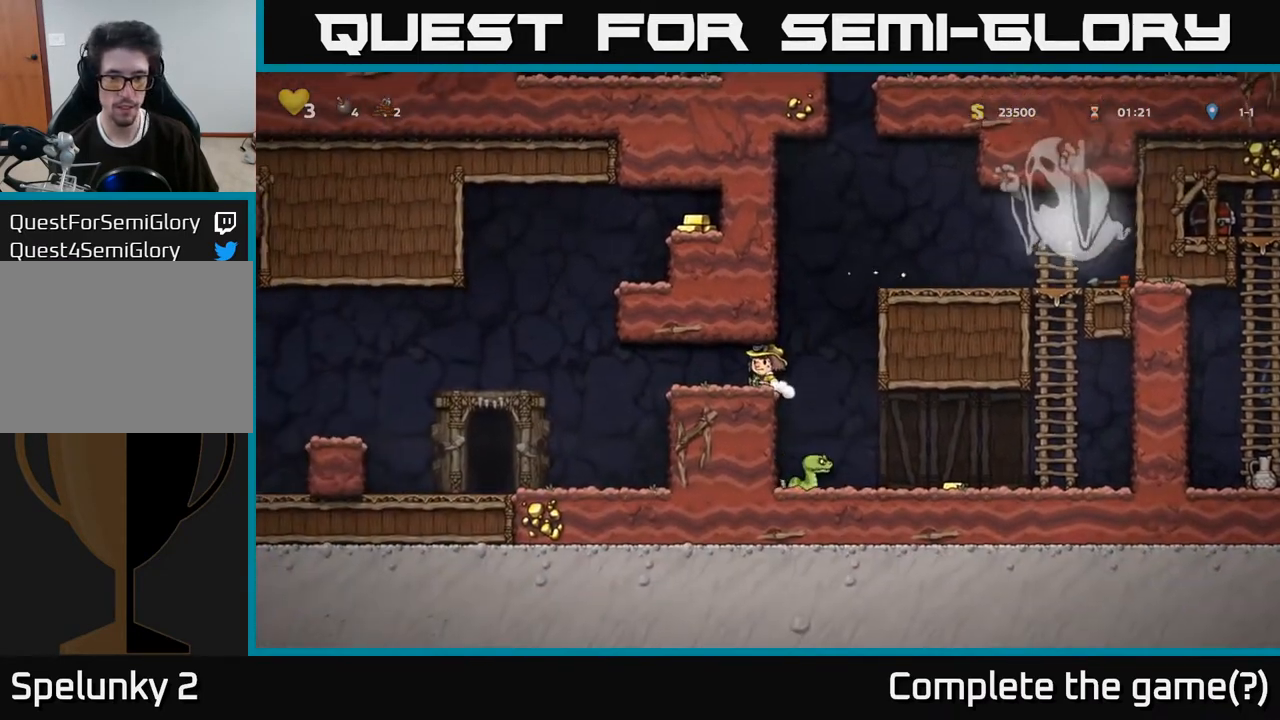
{"buttons": [], "left_stick": "center", "right_stick": "center", "events": [[50, "DPAD_RIGHT", "down"], [167, "DPAD_RIGHT", "up"]]}
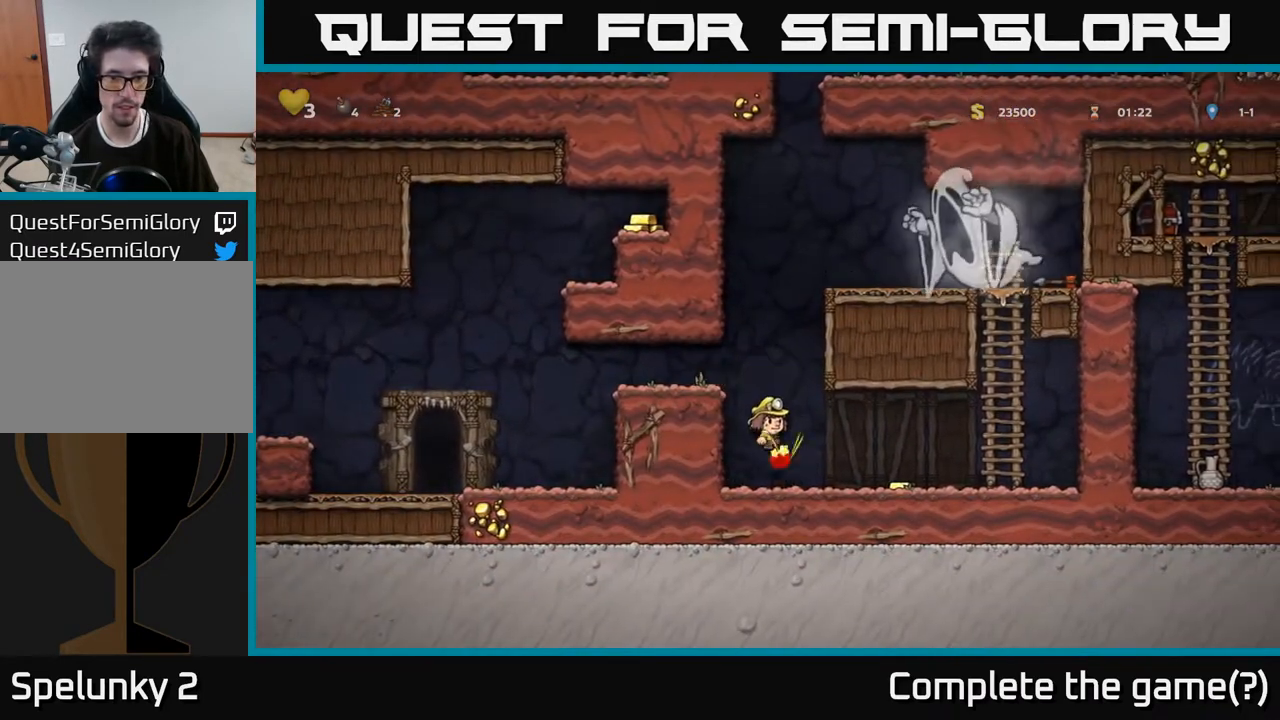
{"buttons": ["DPAD_RIGHT"], "left_stick": "center", "right_stick": "center", "events": [[367, "DPAD_RIGHT", "down"]]}
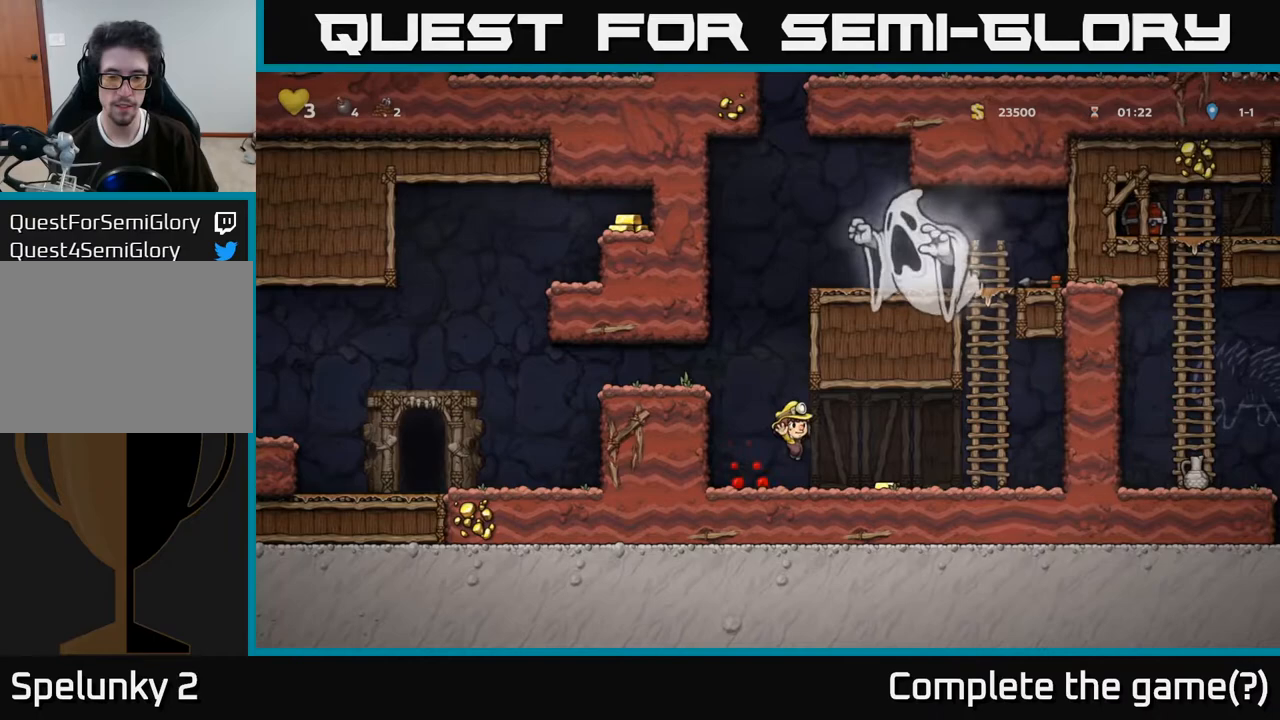
{"buttons": ["A", "DPAD_LEFT"], "left_stick": "center", "right_stick": "center", "events": [[167, "DPAD_RIGHT", "up"], [217, "DPAD_LEFT", "down"], [450, "A", "down"]]}
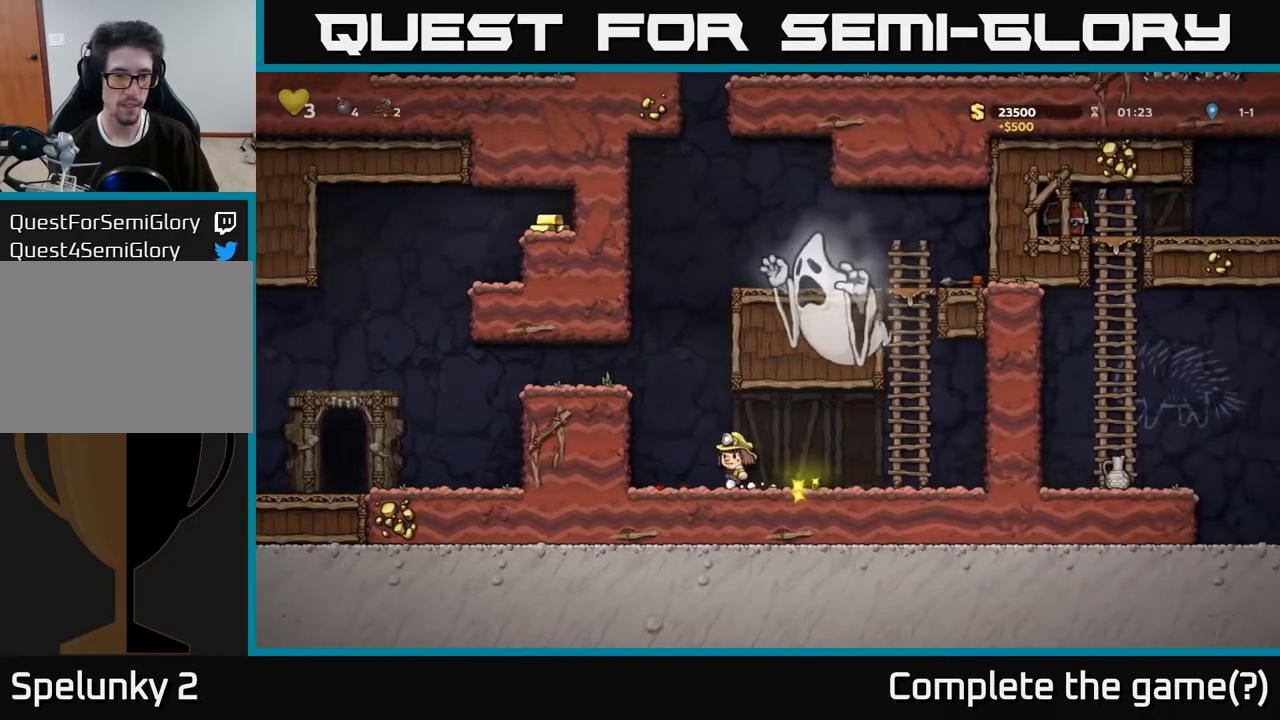
{"buttons": ["DPAD_LEFT"], "left_stick": "center", "right_stick": "center", "events": [[117, "A", "up"], [317, "A", "down"], [450, "A", "up"]]}
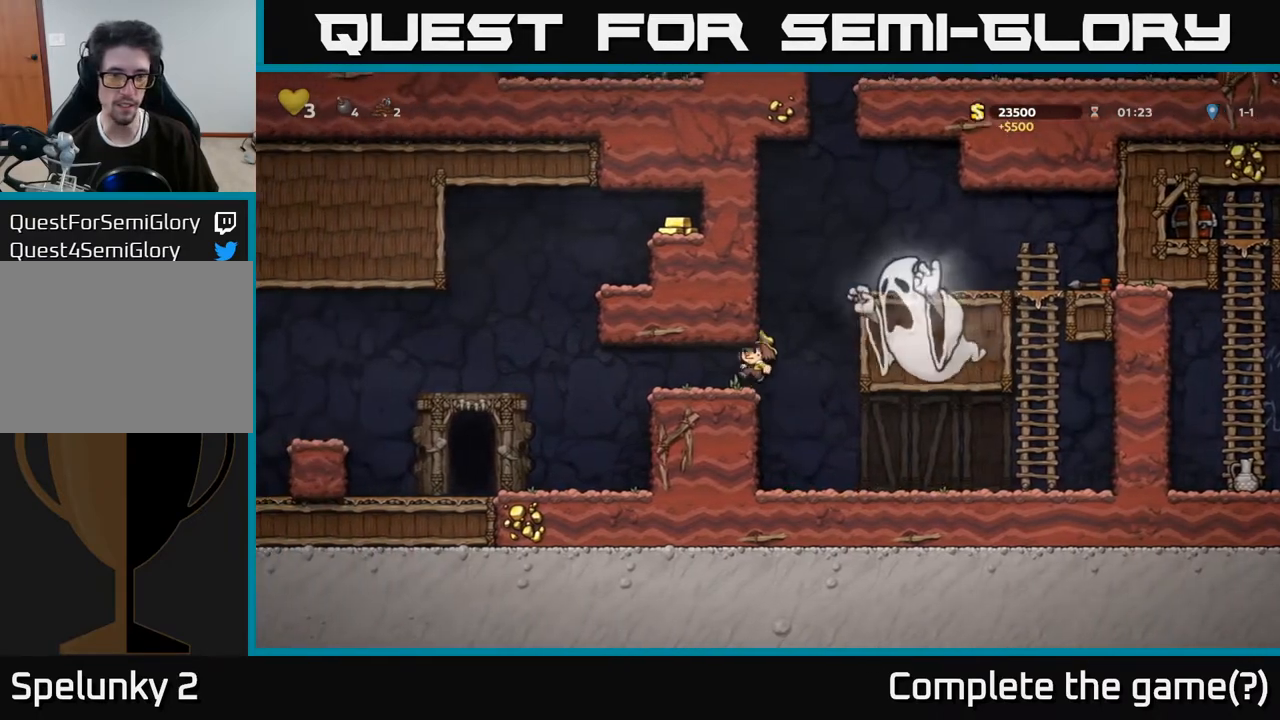
{"buttons": ["DPAD_LEFT"], "left_stick": "center", "right_stick": "center", "events": [[233, "A", "down"], [383, "A", "up"]]}
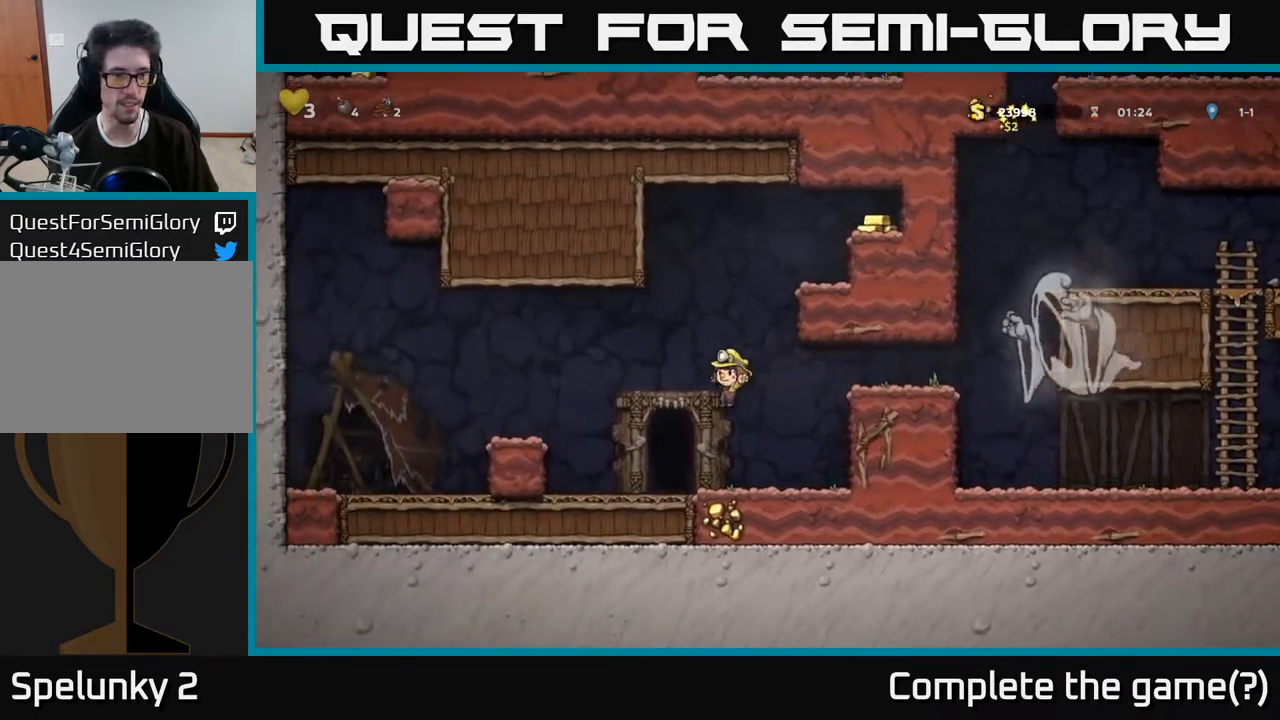
{"buttons": ["DPAD_RIGHT"], "left_stick": "center", "right_stick": "center", "events": [[250, "A", "down"], [433, "DPAD_LEFT", "up"], [450, "A", "up"], [483, "DPAD_RIGHT", "down"]]}
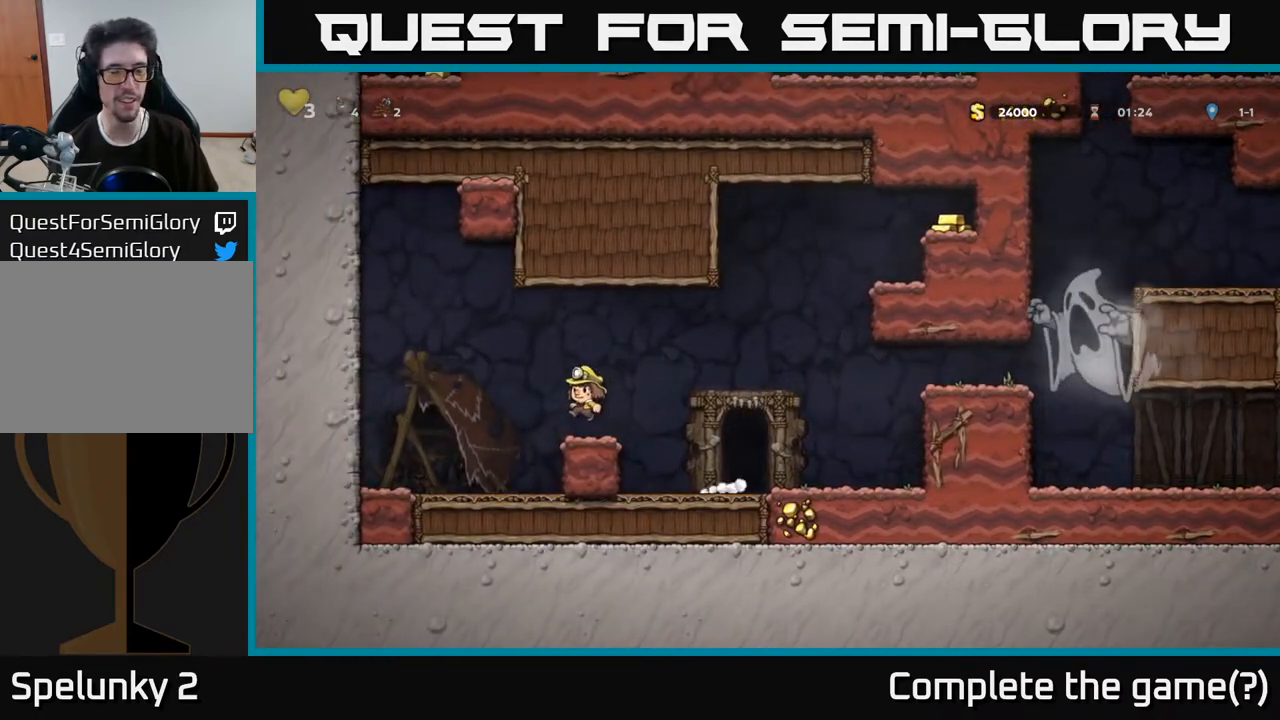
{"buttons": ["L2"], "left_stick": "center", "right_stick": "center", "events": [[383, "DPAD_RIGHT", "up"], [450, "L2", "down"]]}
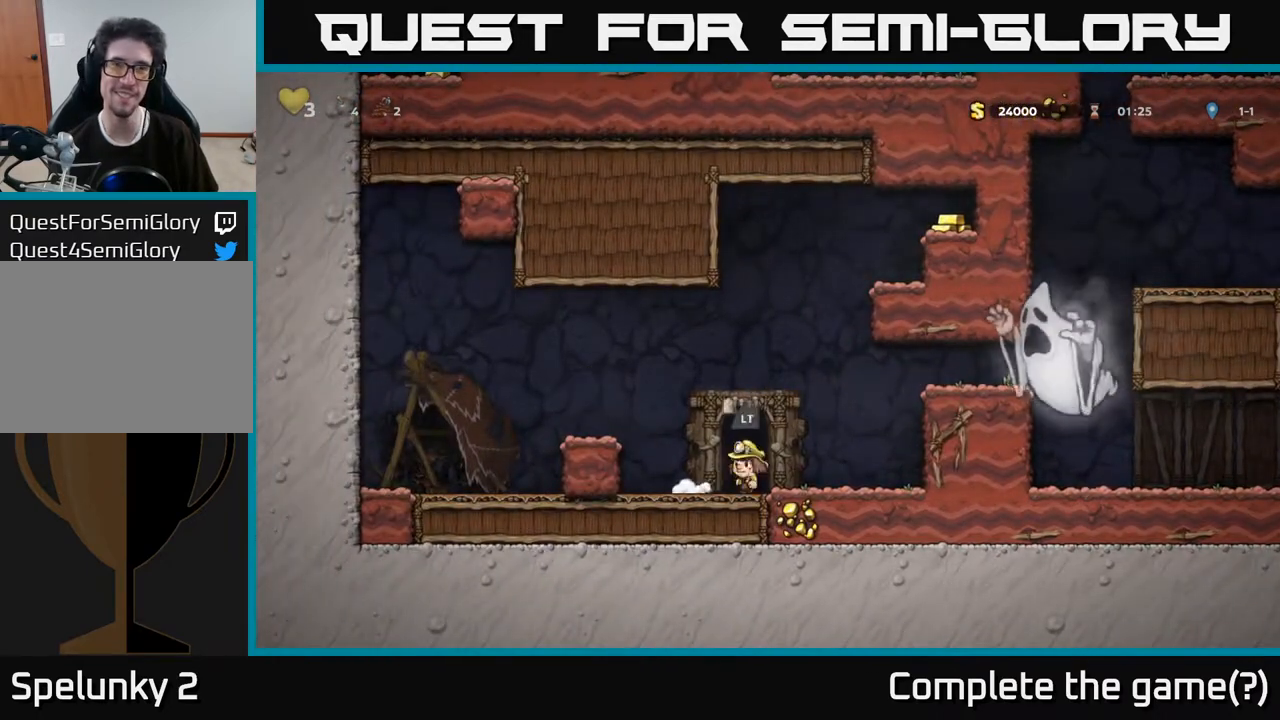
{"buttons": [], "left_stick": "center", "right_stick": "center", "events": [[17, "L2", "up"], [117, "L2", "down"], [183, "L2", "up"], [267, "L2", "down"], [350, "L2", "up"]]}
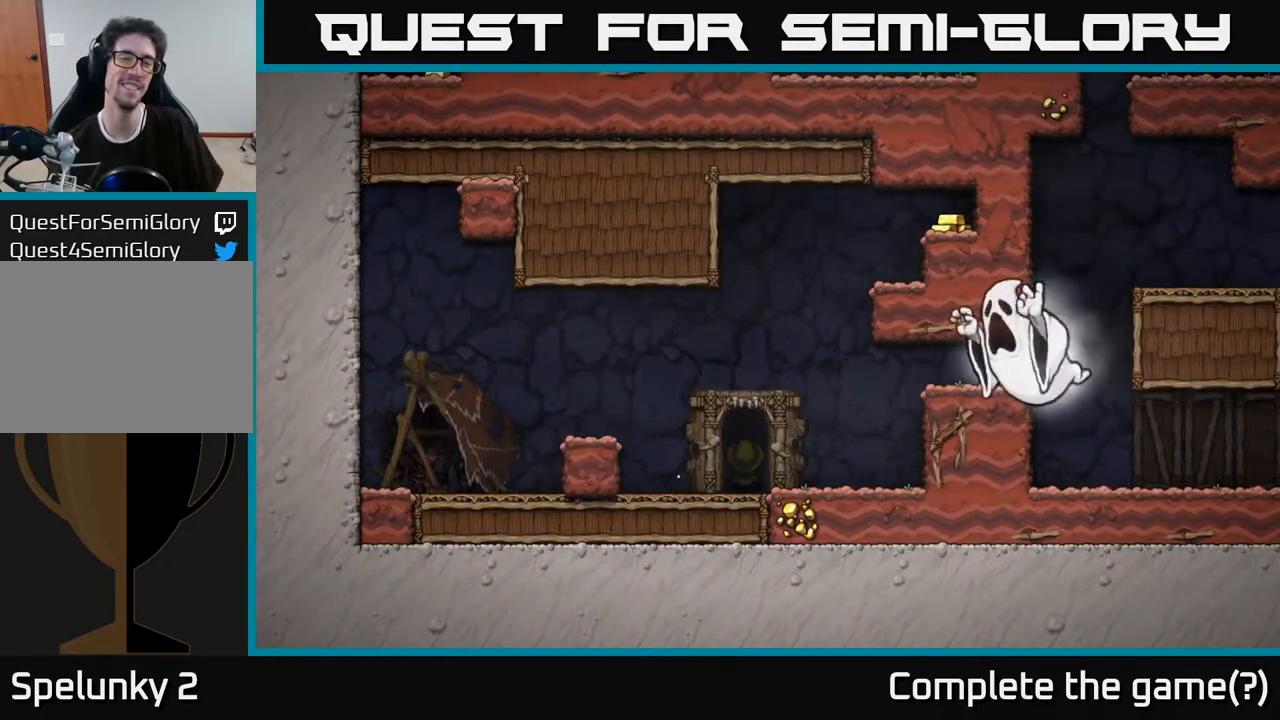
{"buttons": [], "left_stick": "center", "right_stick": "center", "events": []}
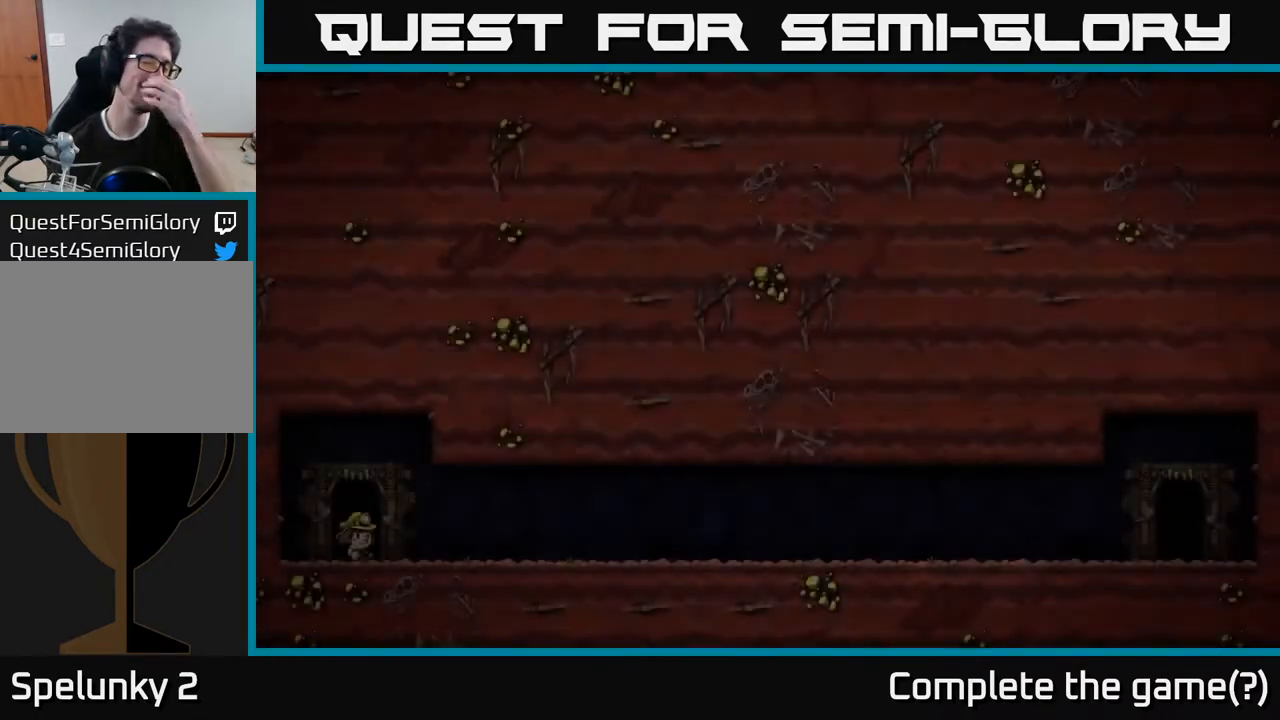
{"buttons": [], "left_stick": "center", "right_stick": "center", "events": []}
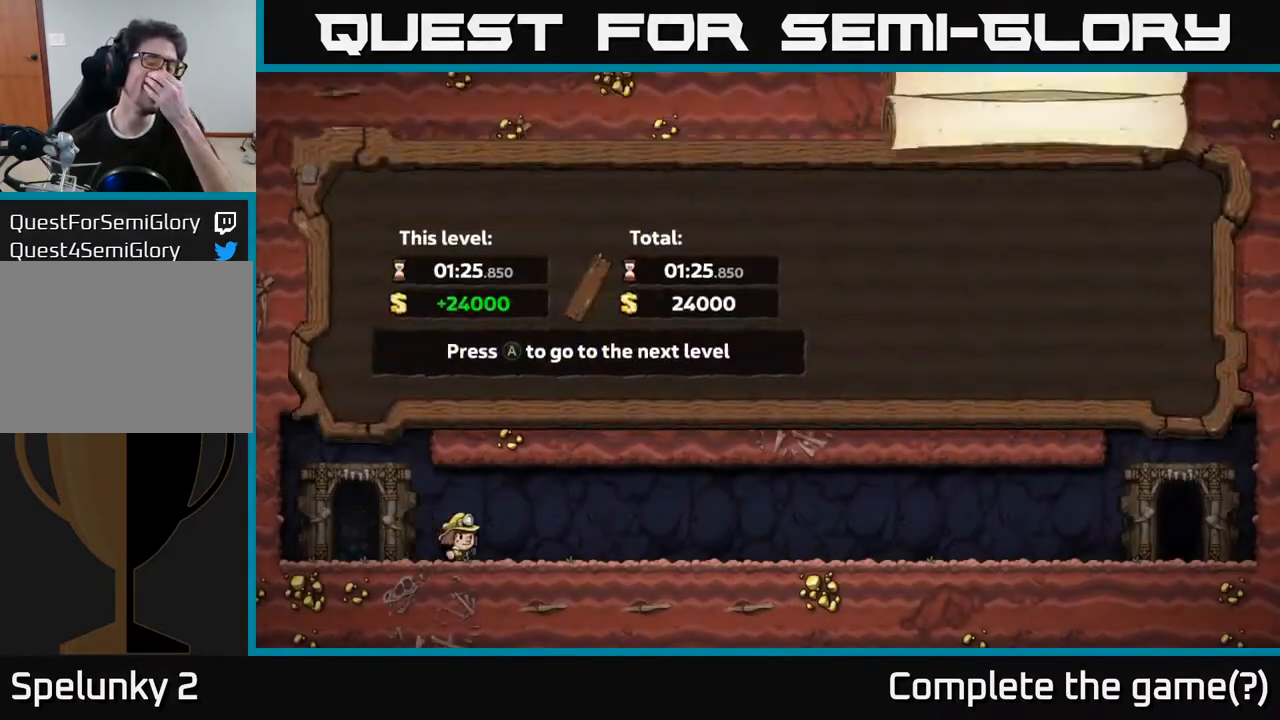
{"buttons": [], "left_stick": "center", "right_stick": "center", "events": []}
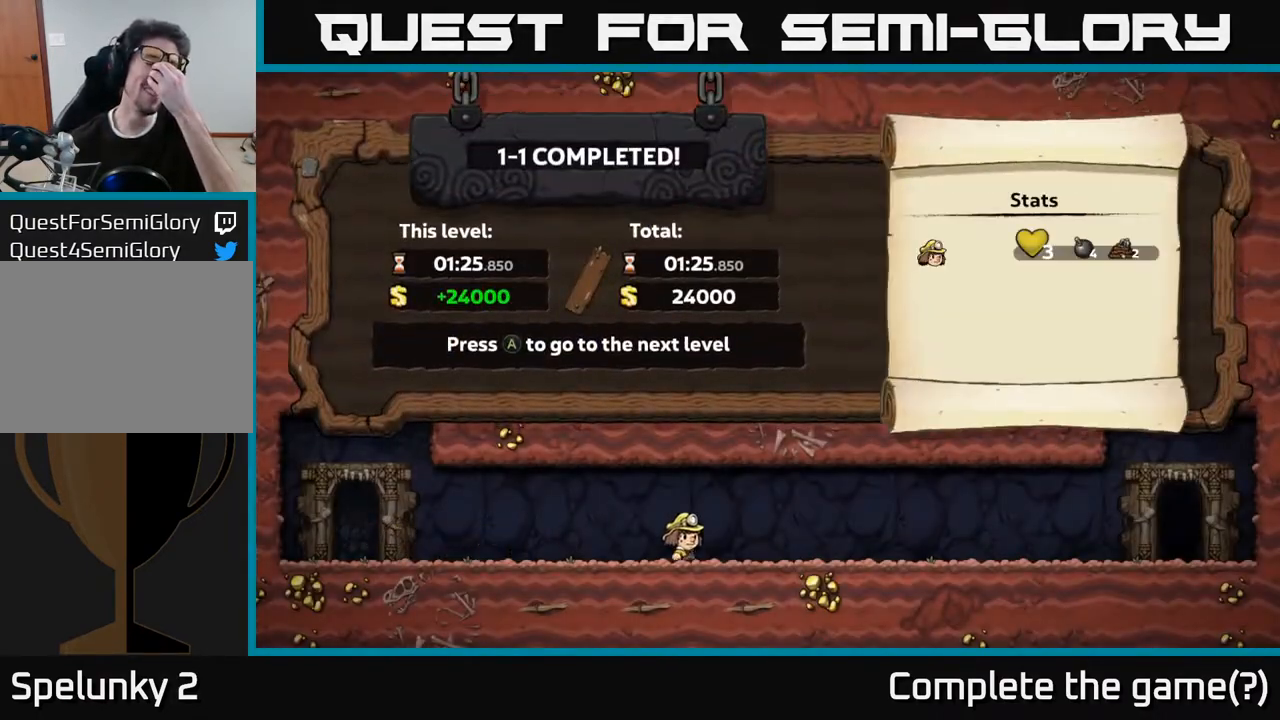
{"buttons": [], "left_stick": "center", "right_stick": "center", "events": []}
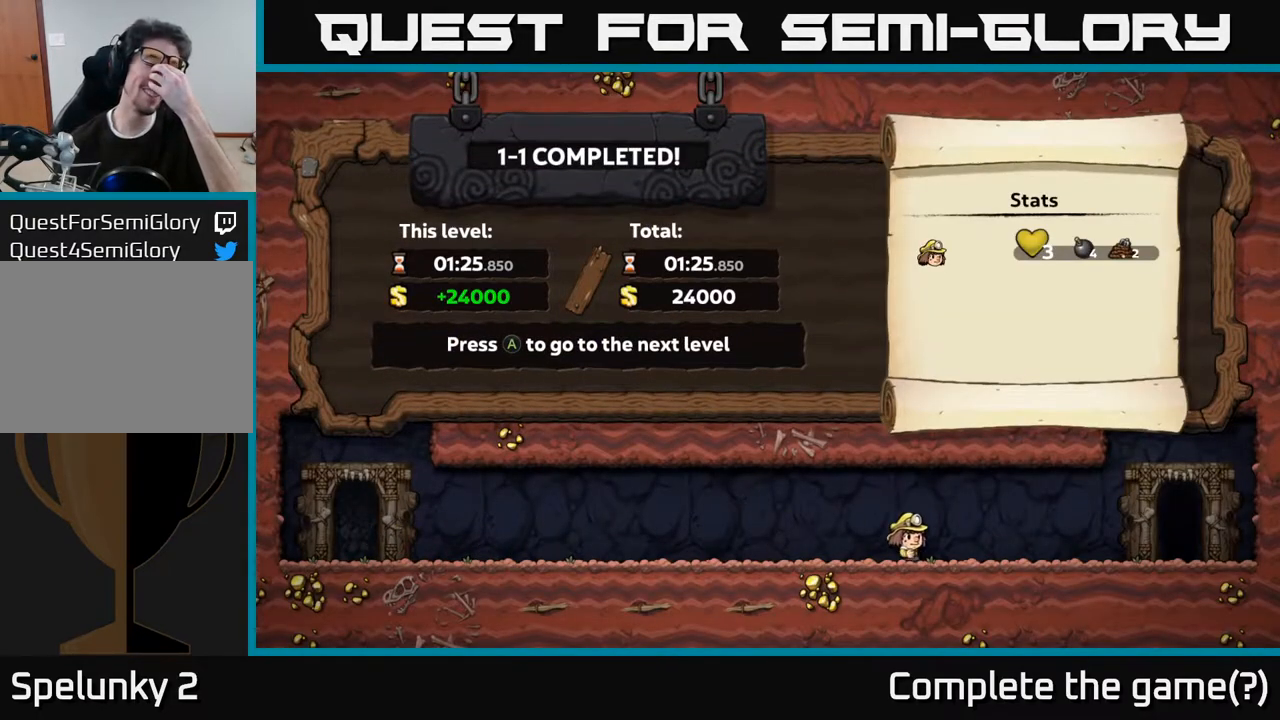
{"buttons": [], "left_stick": "center", "right_stick": "center", "events": []}
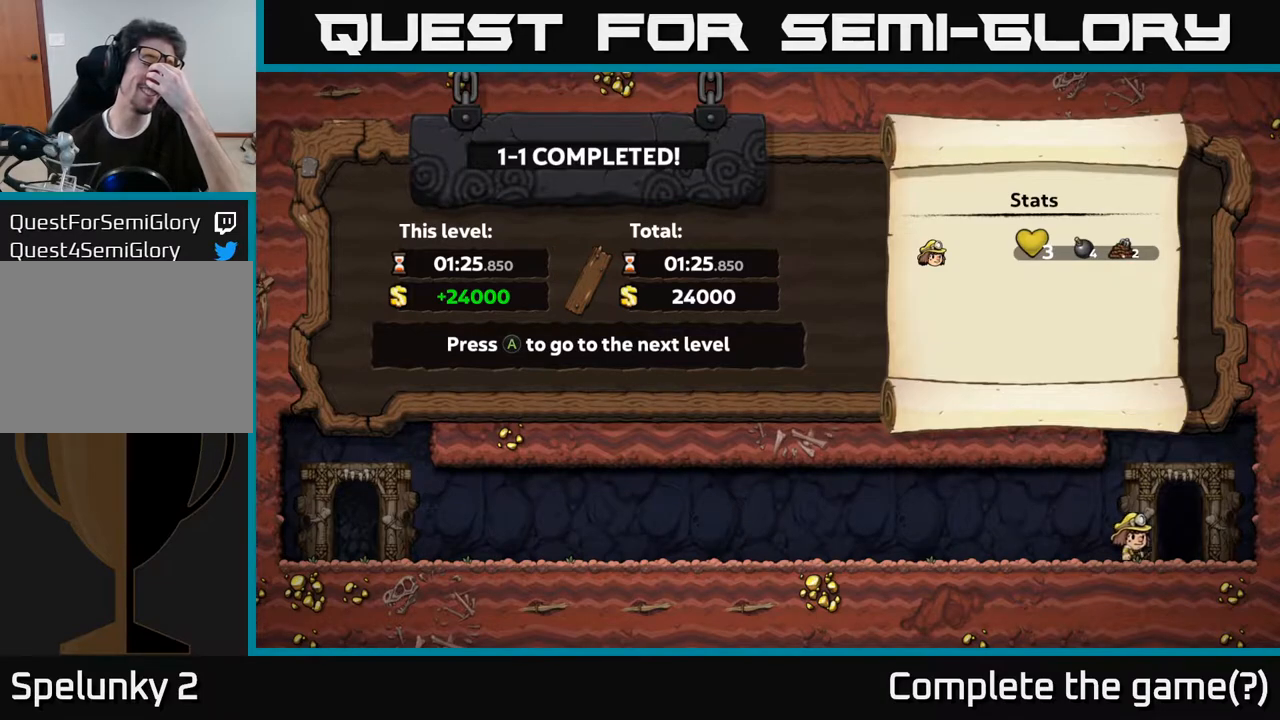
{"buttons": [], "left_stick": "center", "right_stick": "center", "events": []}
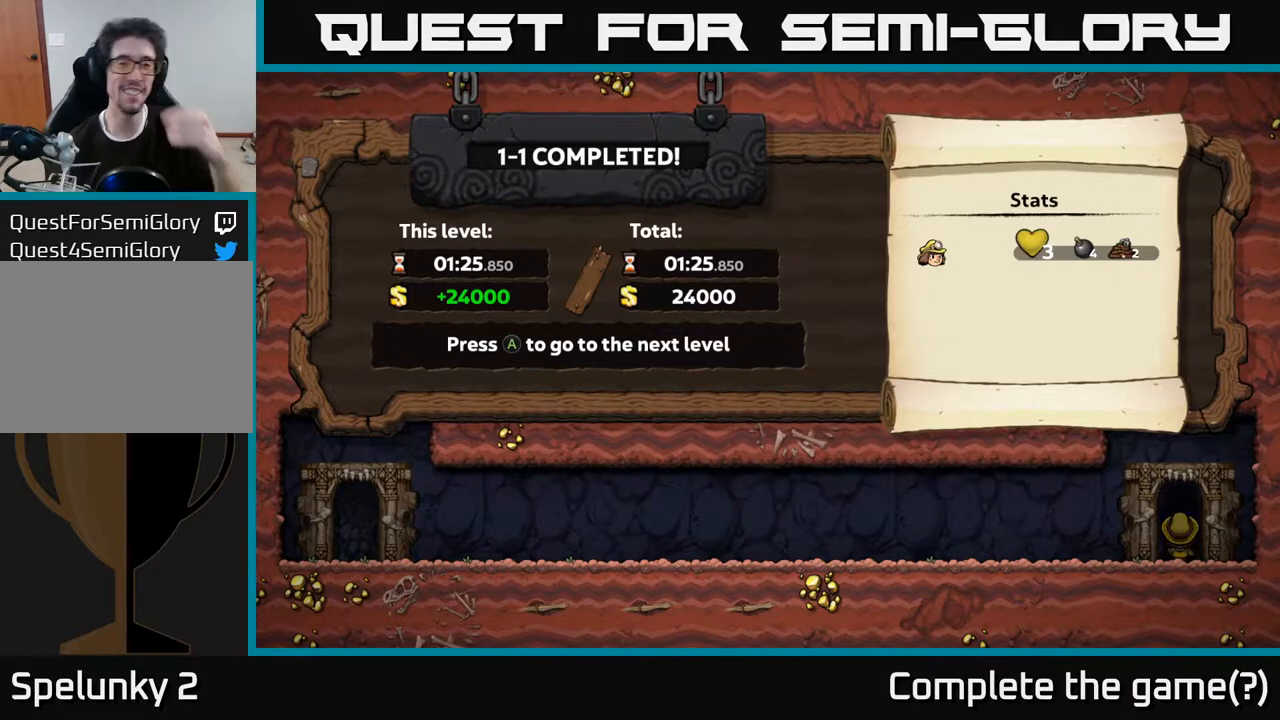
{"buttons": [], "left_stick": "center", "right_stick": "center", "events": [[83, "A", "down"], [267, "A", "up"]]}